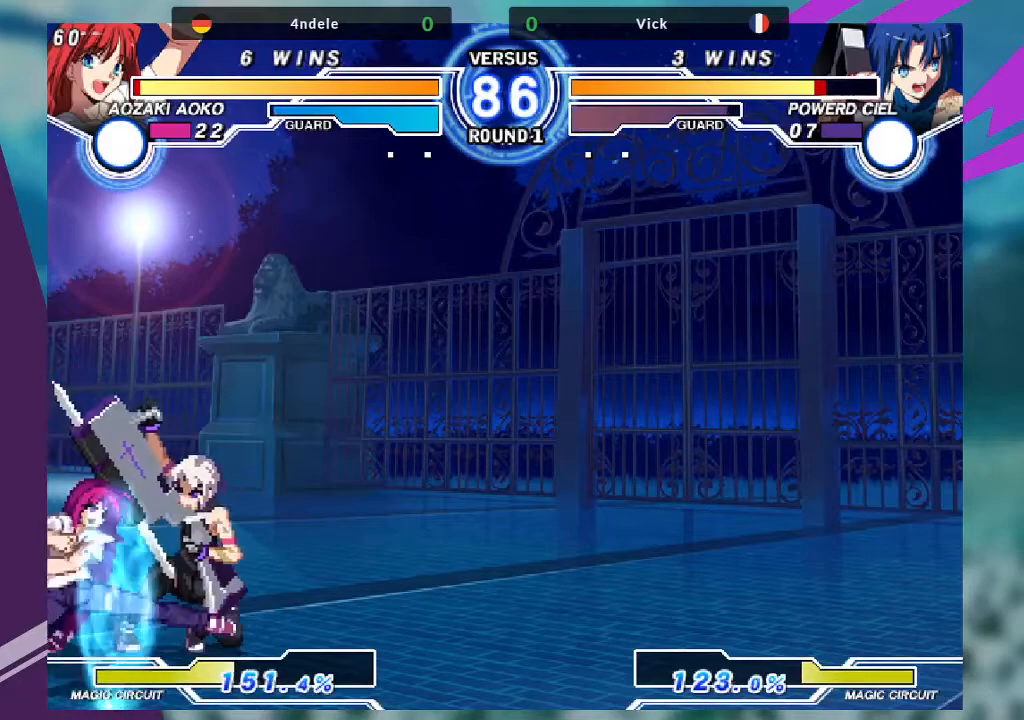
Gameplay with a controller (arcade stick); each line is a JSON object with the inputs held at the frame after it. "events" lists button and stick changes between this image and that frame as [ms after this image, input, new state], when the widget could be followed in between. Not read: L3 R3.
{"buttons": [], "left_stick": "down-right", "events": [[34, "SQUARE", "down"], [167, "SQUARE", "up"], [234, "SQUARE", "down"], [334, "SQUARE", "up"]]}
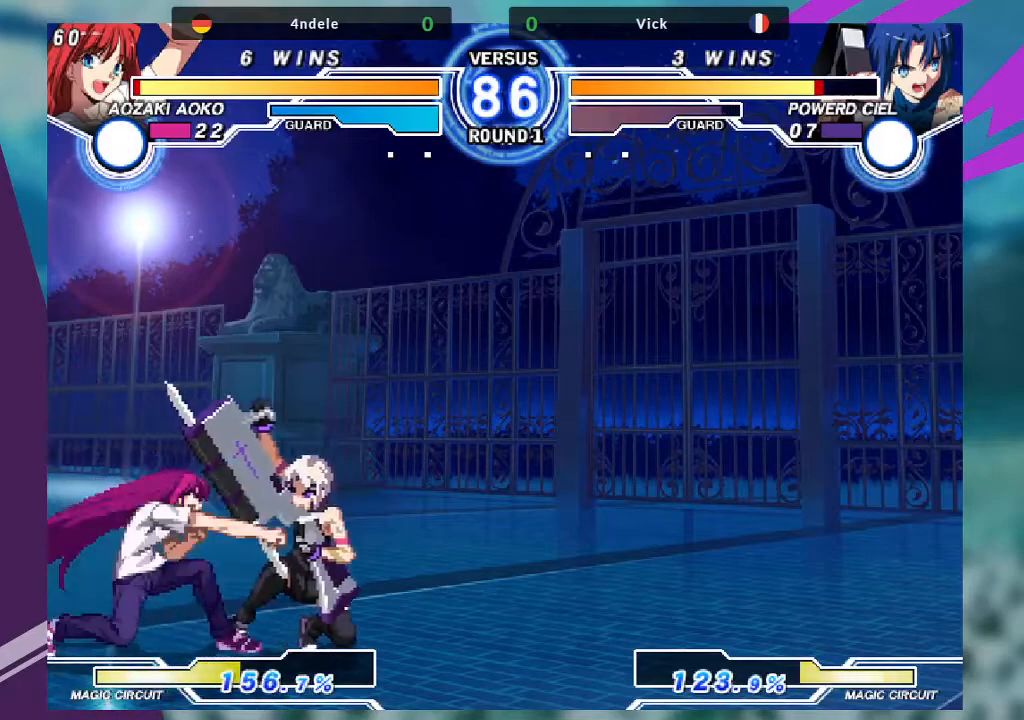
{"buttons": [], "left_stick": "up-left", "events": [[333, "left_stick", "up-left"]]}
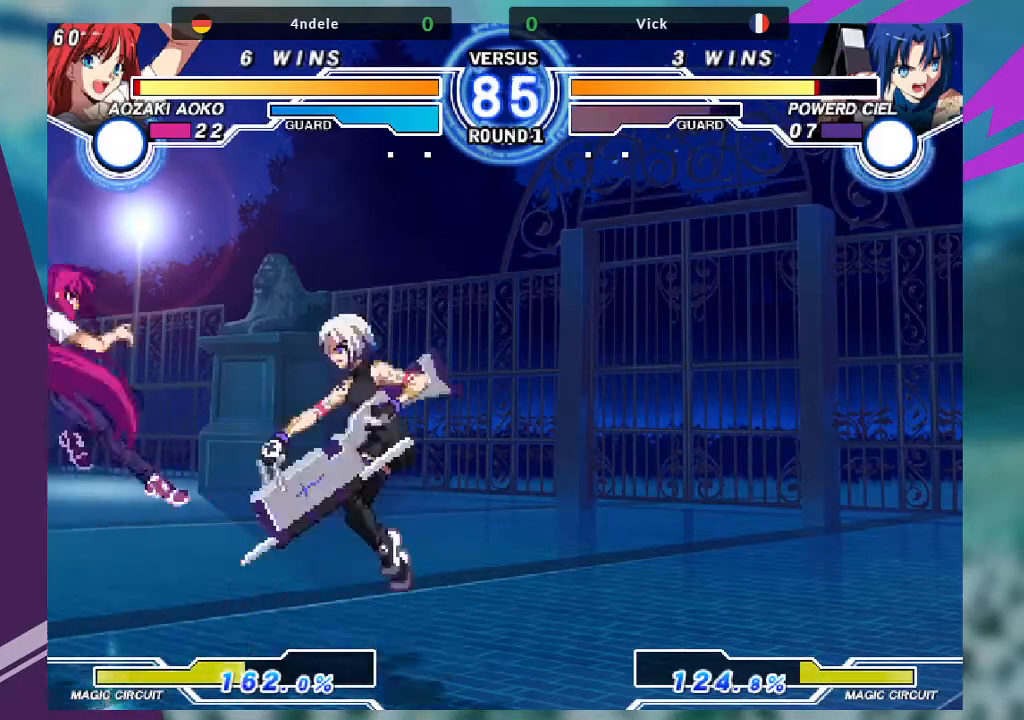
{"buttons": [], "left_stick": "center", "events": [[234, "left_stick", "center"], [301, "R1", "down"], [434, "R1", "up"]]}
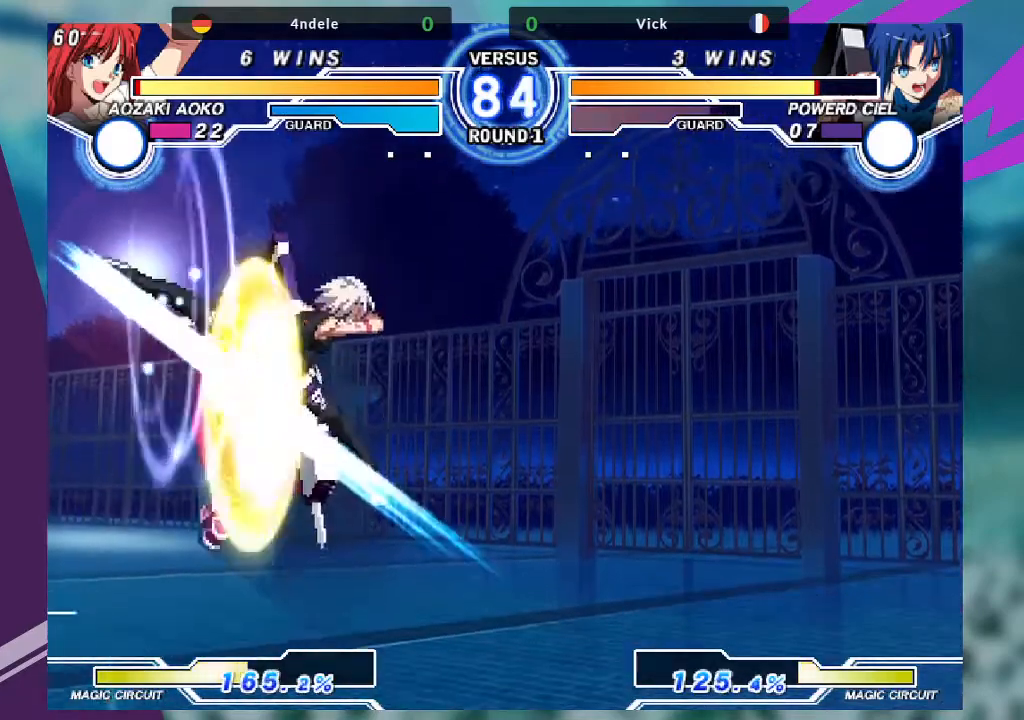
{"buttons": [], "left_stick": "center", "events": [[133, "left_stick", "right"], [200, "left_stick", "down"], [300, "left_stick", "down-right"], [333, "TRIANGLE", "down"], [434, "TRIANGLE", "up"], [434, "left_stick", "center"]]}
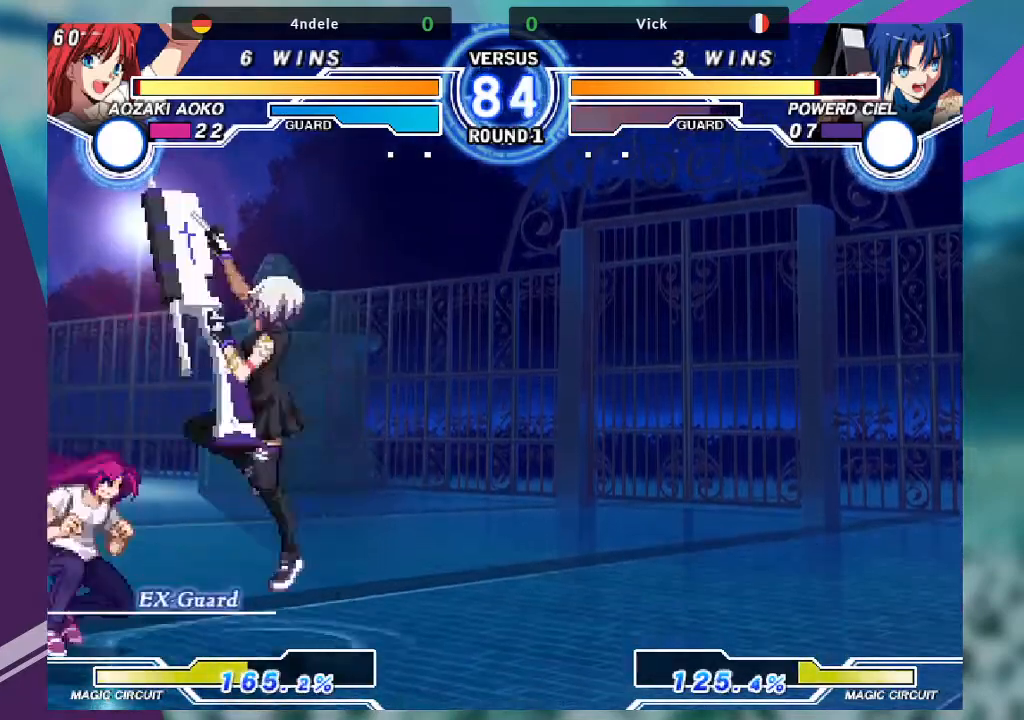
{"buttons": [], "left_stick": "center", "events": []}